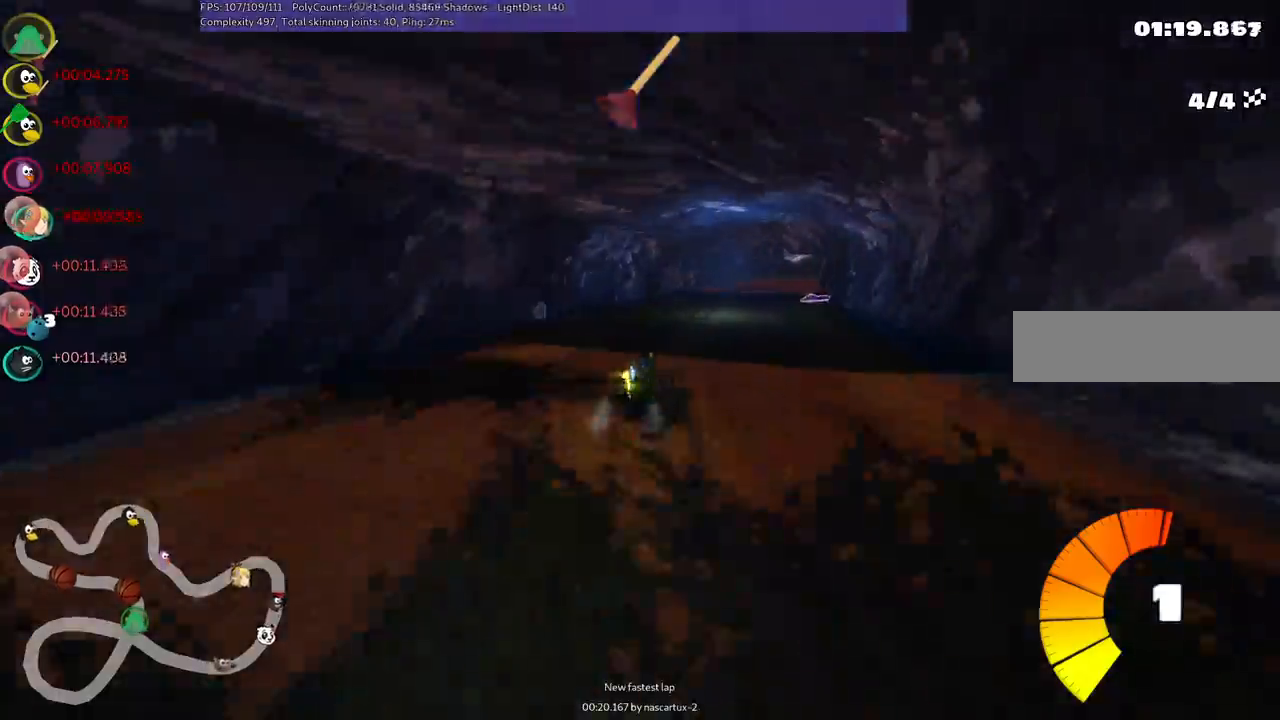
Gameplay with keyboard; each line is a JSON object with the keys held at the frame after it. "events" lists presses ("down") and releases ("up") of ".", "/", "alt_r", "b", "c", "comma", "ctrl_r", "d", "down", "f", "g", "h", "j", "k", "l", "left", "m", "n", "quote", "return", "right", "semicolon", "shift_r", "space", "super", "up" and "v" between this image and that frame as [ms after this image, input, new state], when the widget could be followed in between. No other keys are recorded. Mouse input is not recorded.
{"keys": ["left", "m", "right", "up"], "events": [[133, "right", "up"], [267, "space", "down"], [467, "space", "up"], [500, "right", "down"]]}
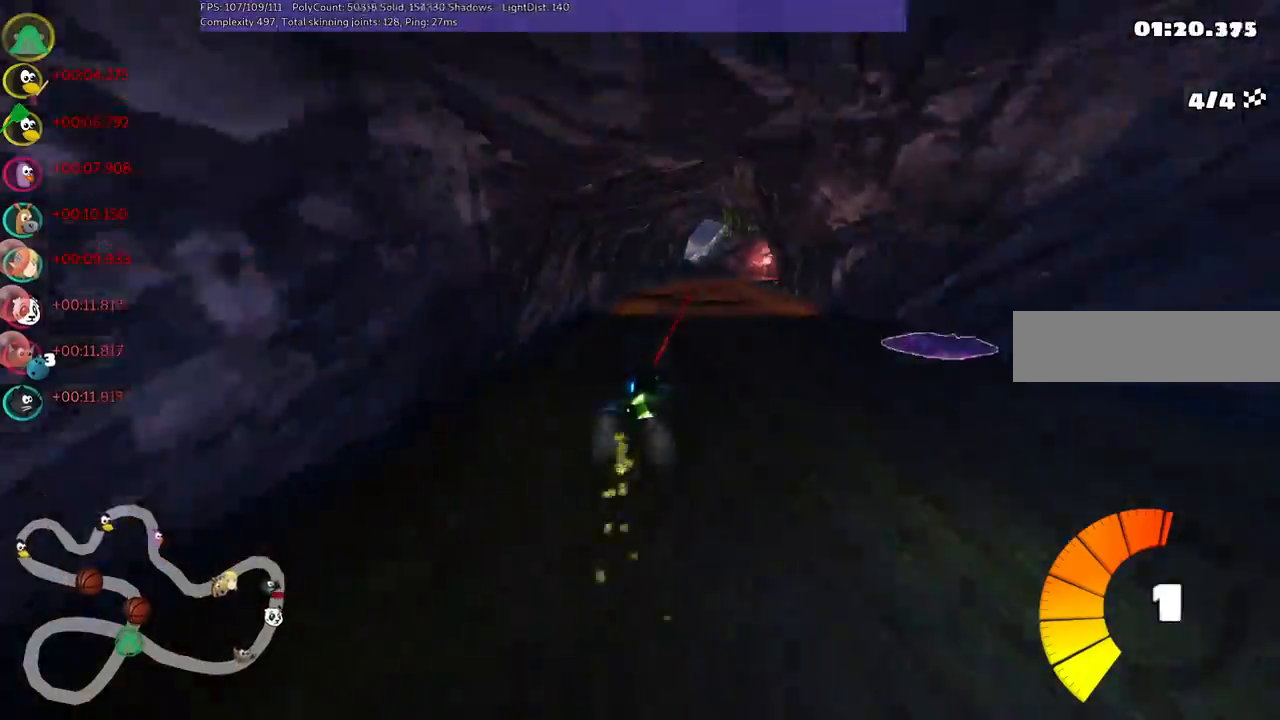
{"keys": ["left", "m", "up"], "events": [[200, "right", "up"]]}
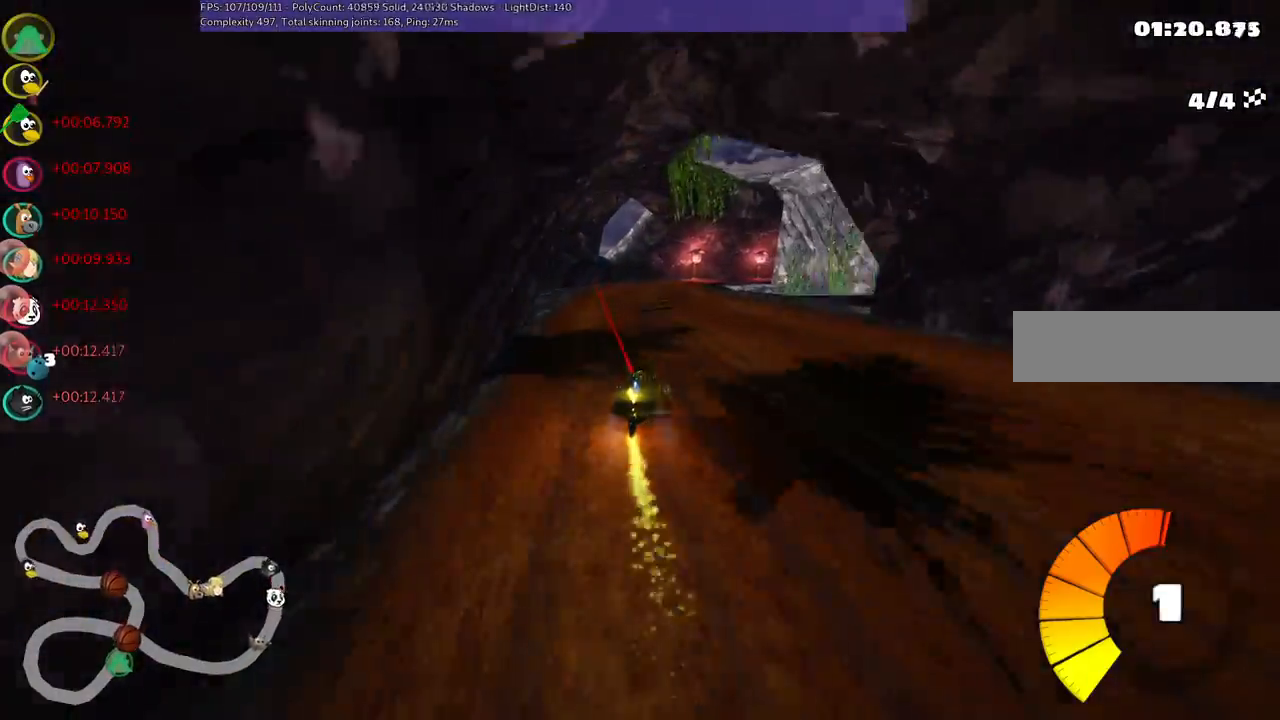
{"keys": ["left", "m", "right", "up"], "events": [[117, "right", "down"]]}
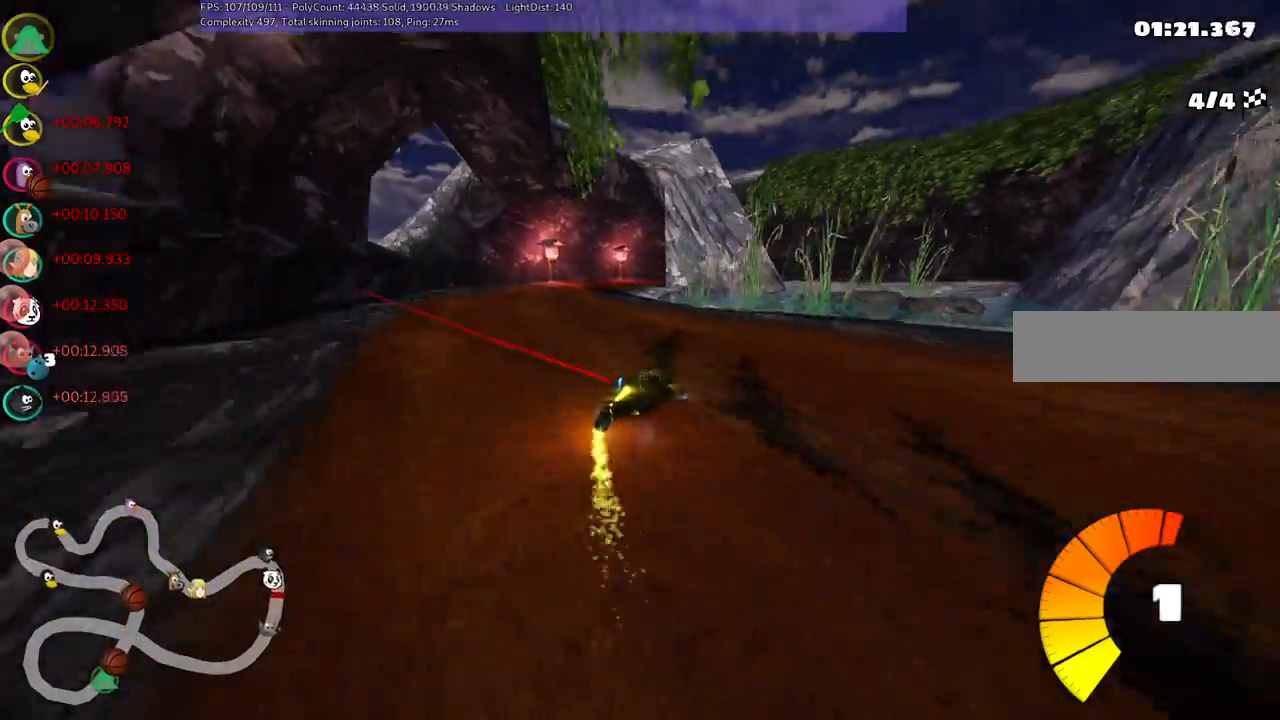
{"keys": ["left", "m", "up"], "events": [[100, "right", "up"], [233, "right", "down"], [433, "right", "up"]]}
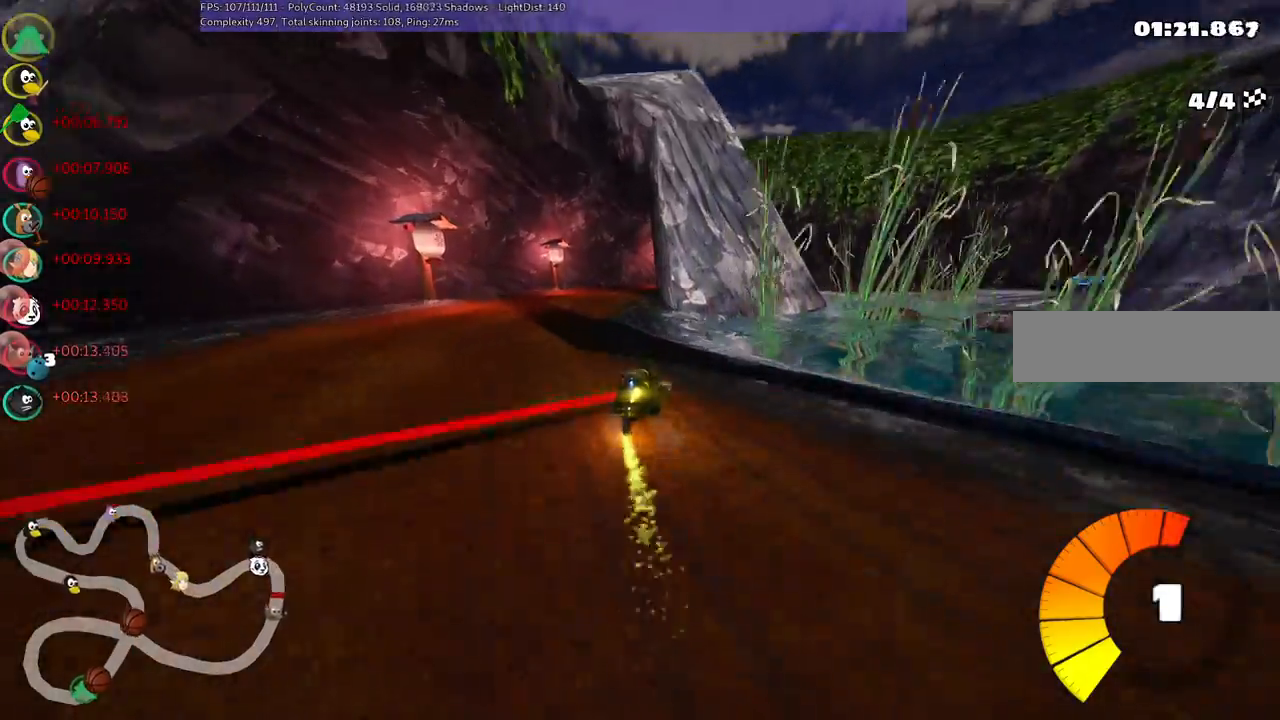
{"keys": ["left", "m", "right", "up"], "events": [[17, "right", "down"]]}
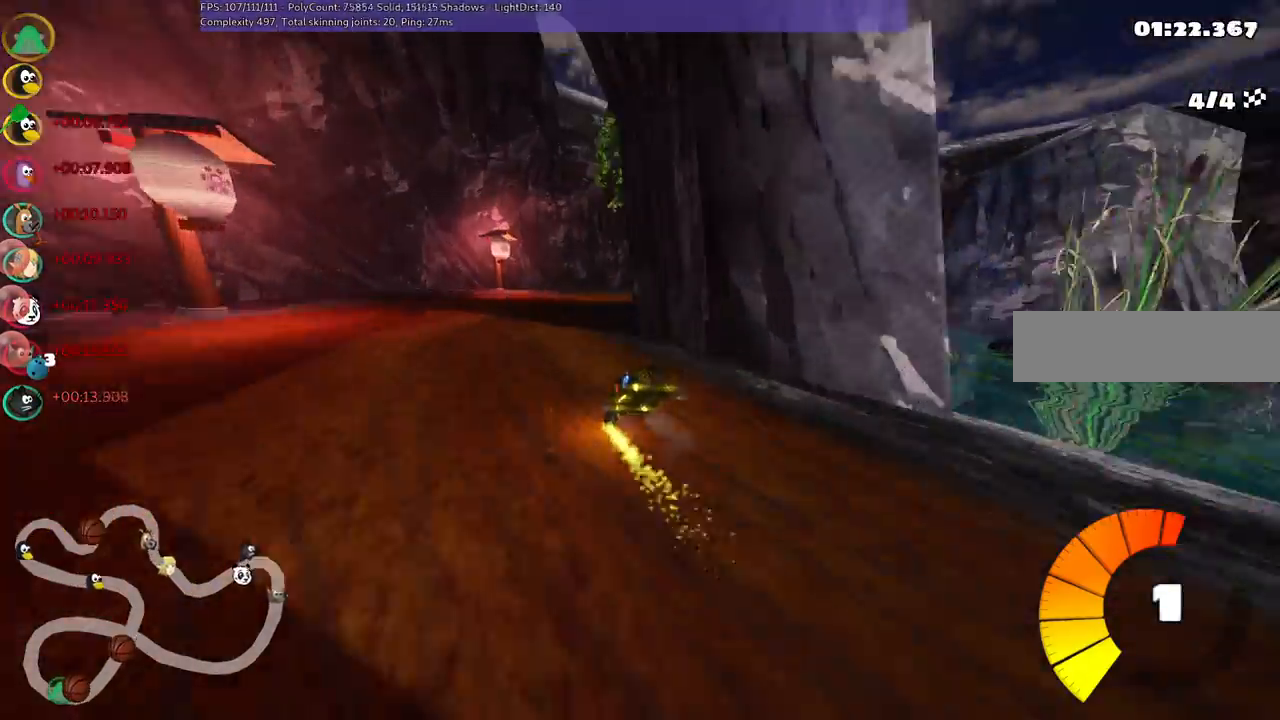
{"keys": ["left", "m", "n", "right", "up"], "events": [[367, "n", "down"]]}
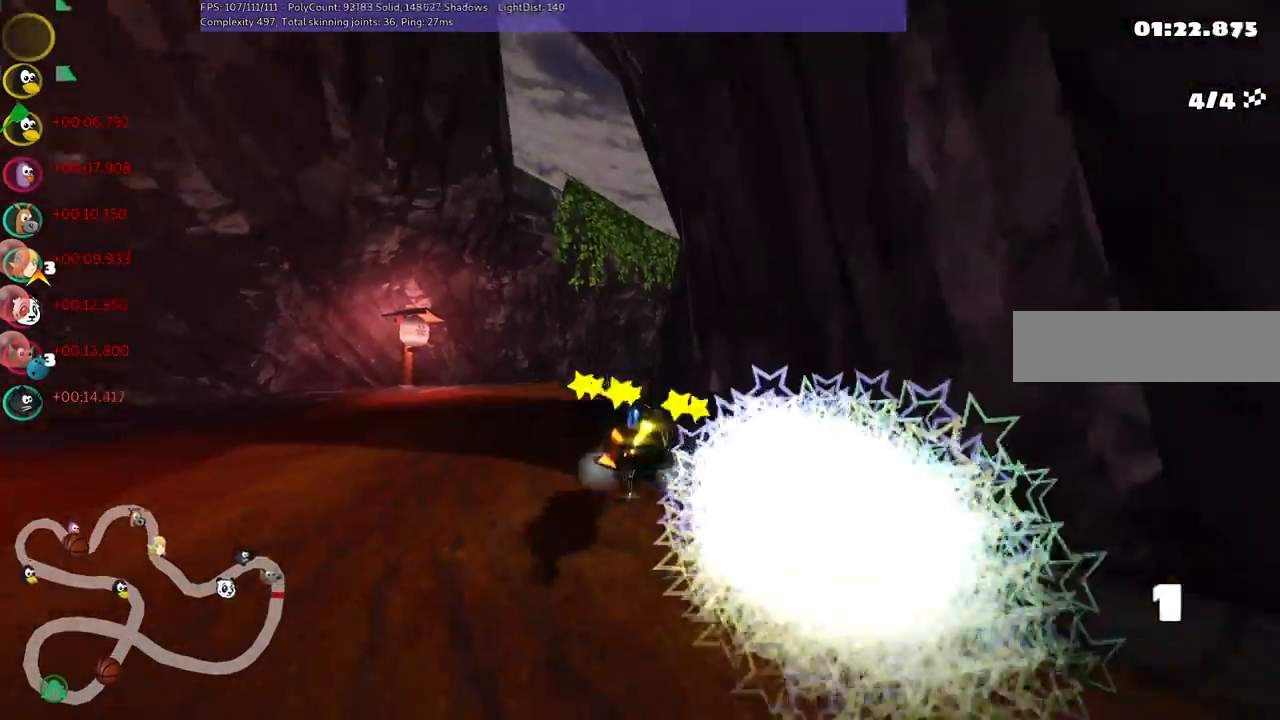
{"keys": ["up"], "events": [[100, "right", "up"], [200, "n", "up"], [250, "left", "up"], [250, "m", "up"]]}
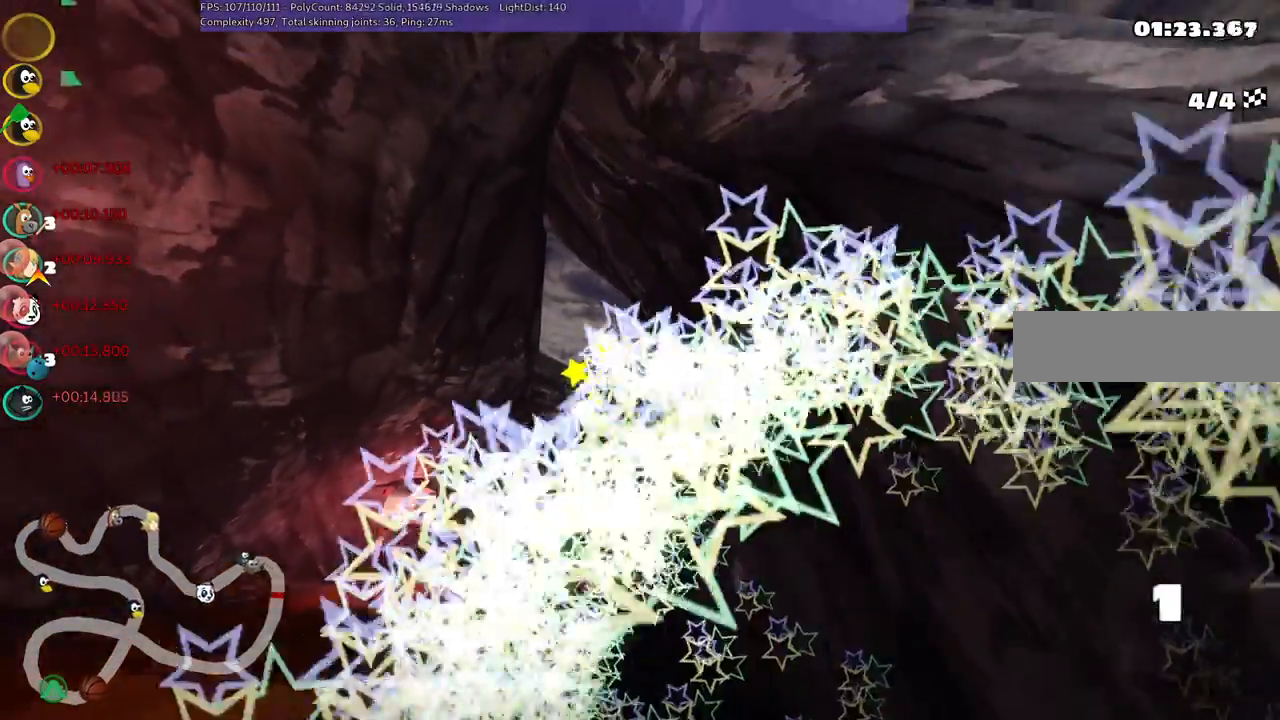
{"keys": ["up"], "events": []}
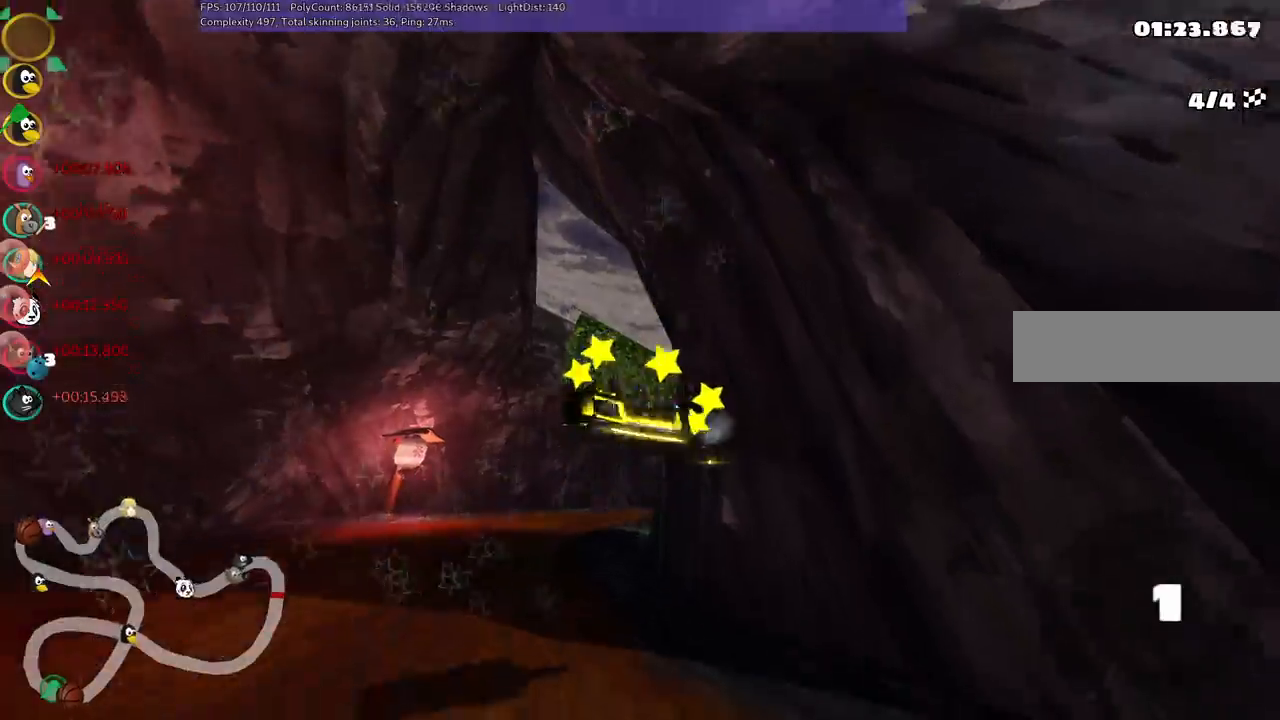
{"keys": ["up"], "events": []}
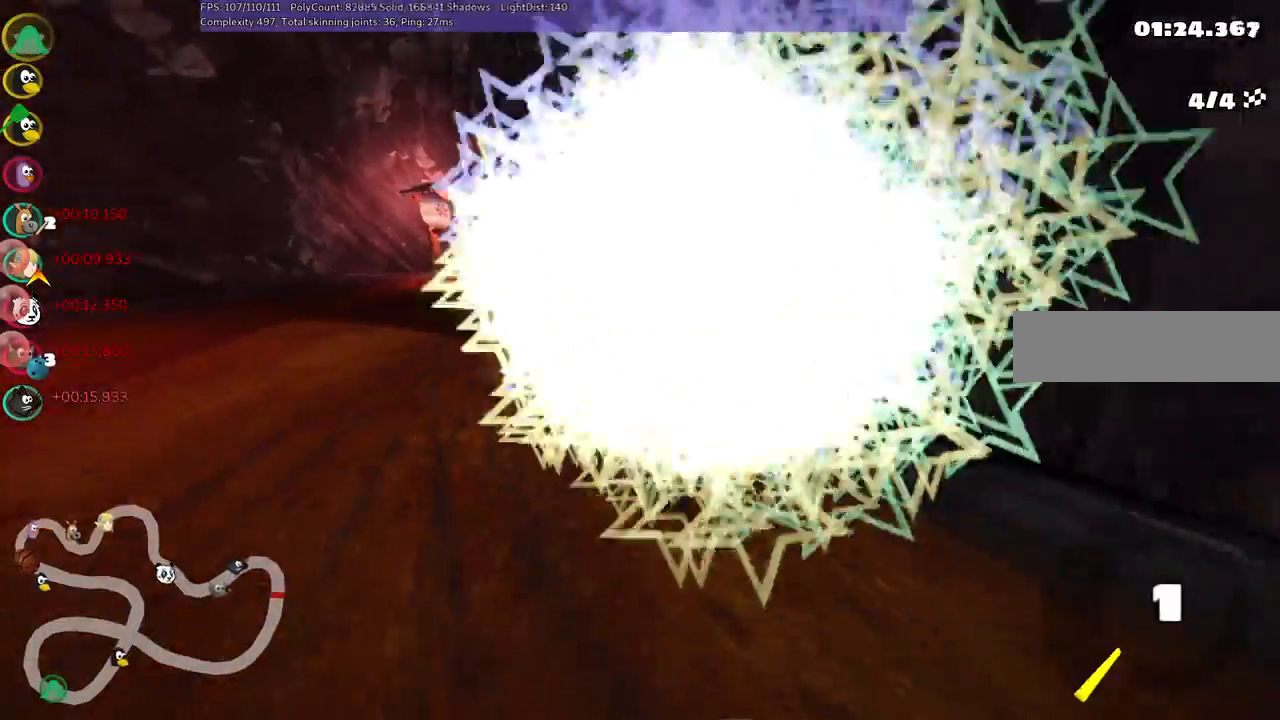
{"keys": ["up"], "events": []}
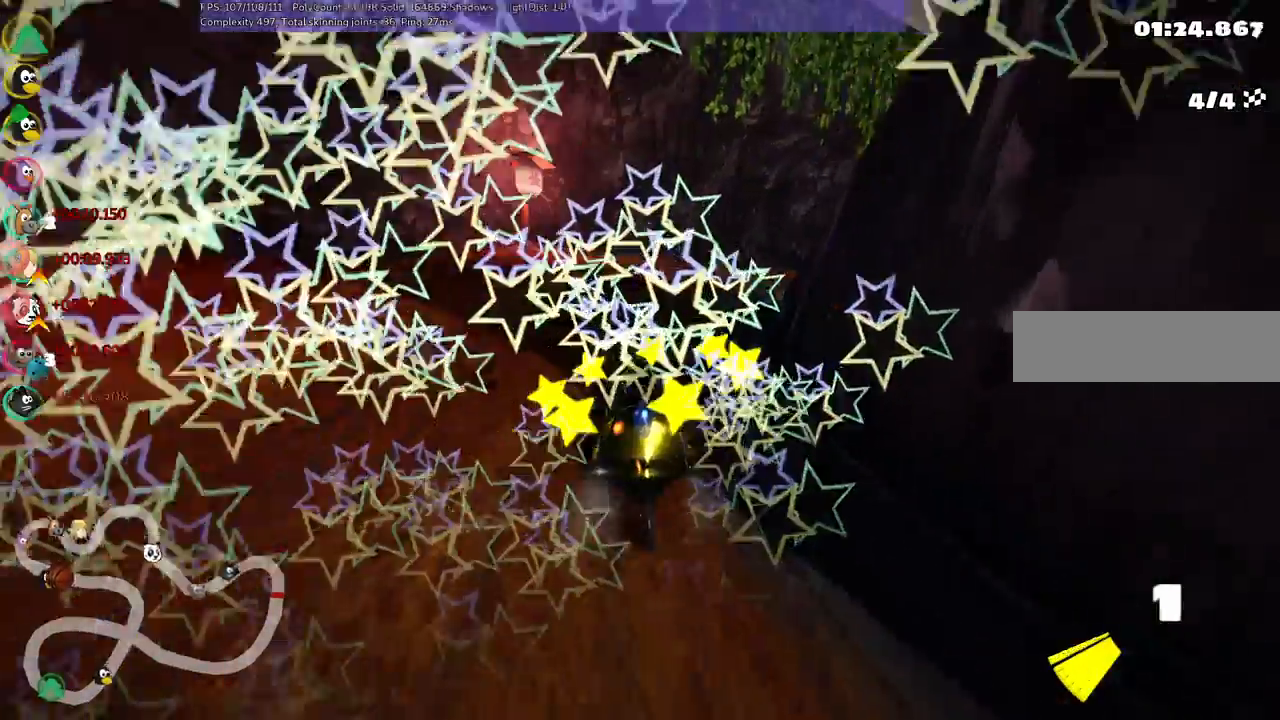
{"keys": ["m", "right", "up"], "events": [[200, "m", "down"], [200, "right", "down"]]}
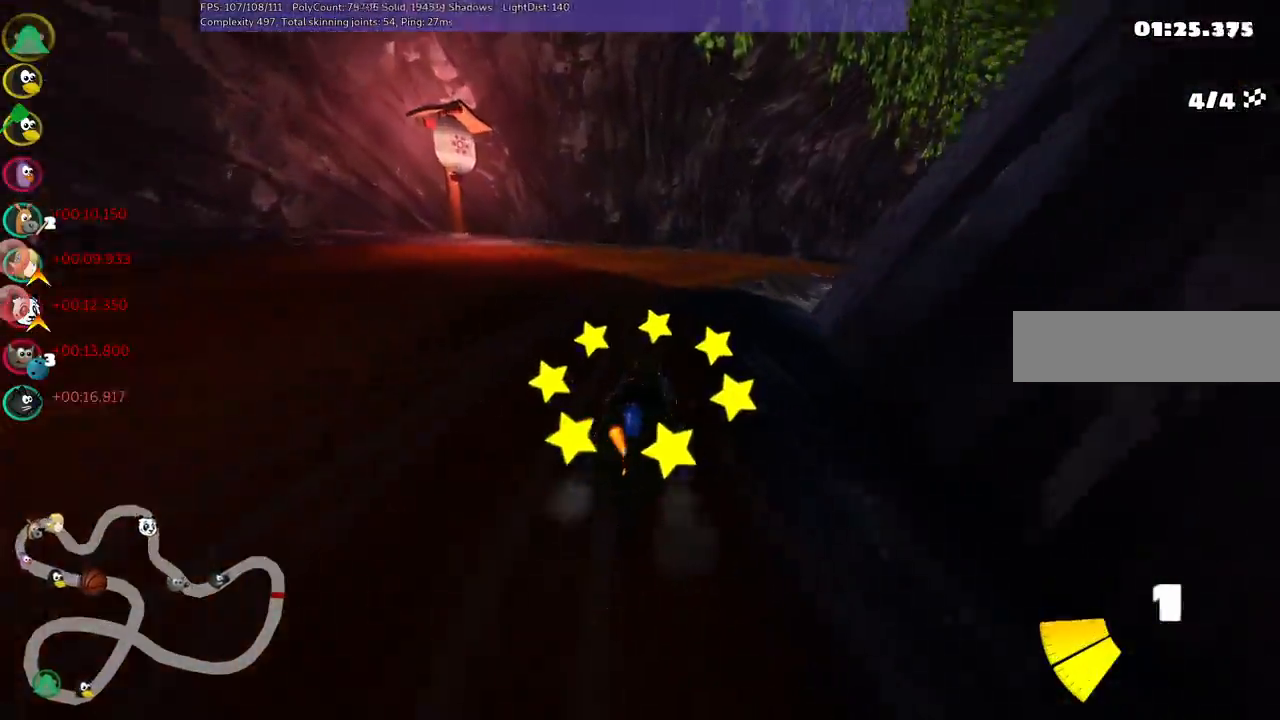
{"keys": ["left", "m", "right", "up"], "events": [[83, "left", "down"], [83, "right", "up"], [133, "left", "up"], [183, "right", "down"], [233, "left", "down"], [267, "right", "up"], [450, "right", "down"]]}
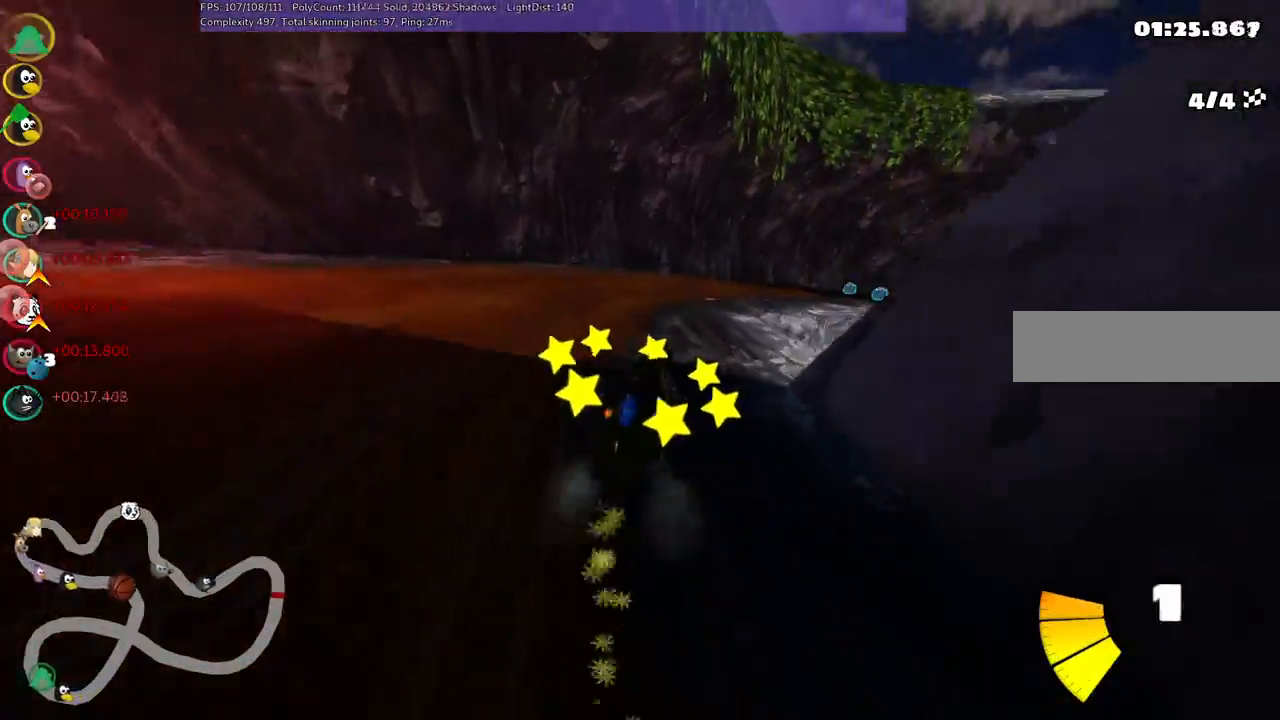
{"keys": ["left", "m", "right", "up"], "events": [[283, "right", "up"], [467, "right", "down"]]}
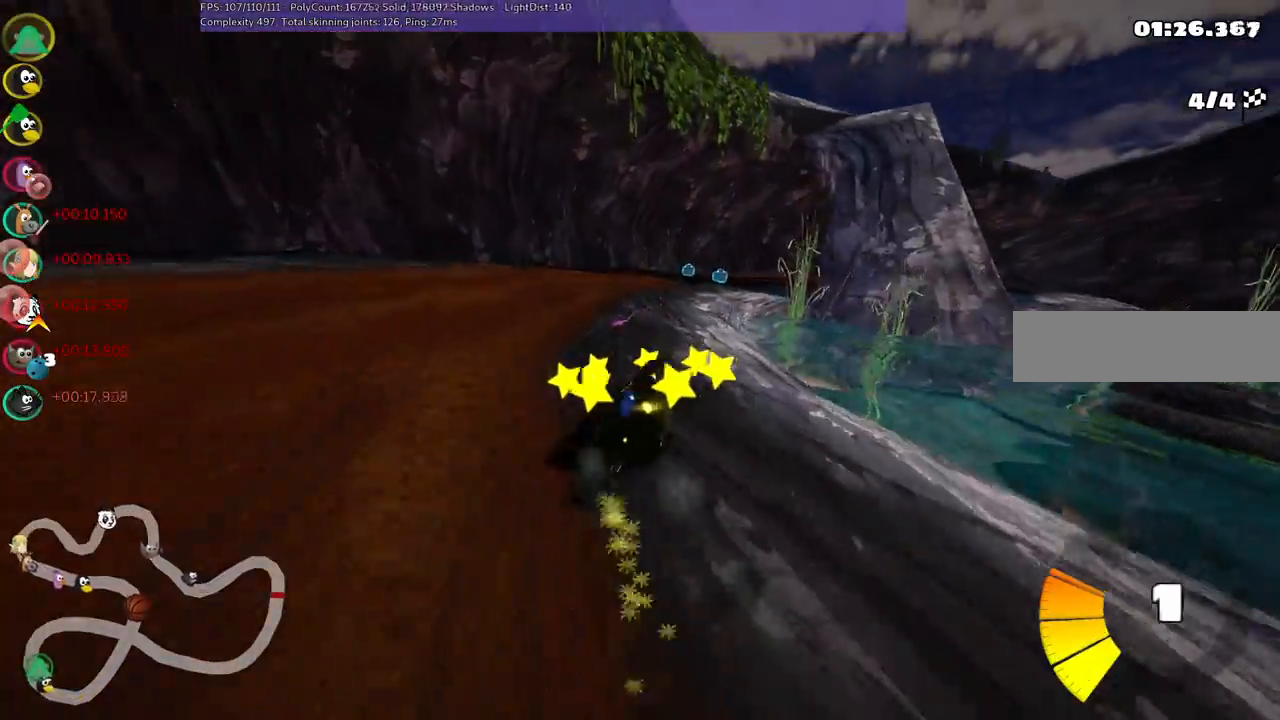
{"keys": ["left", "m", "right", "up"], "events": [[150, "right", "up"], [383, "right", "down"]]}
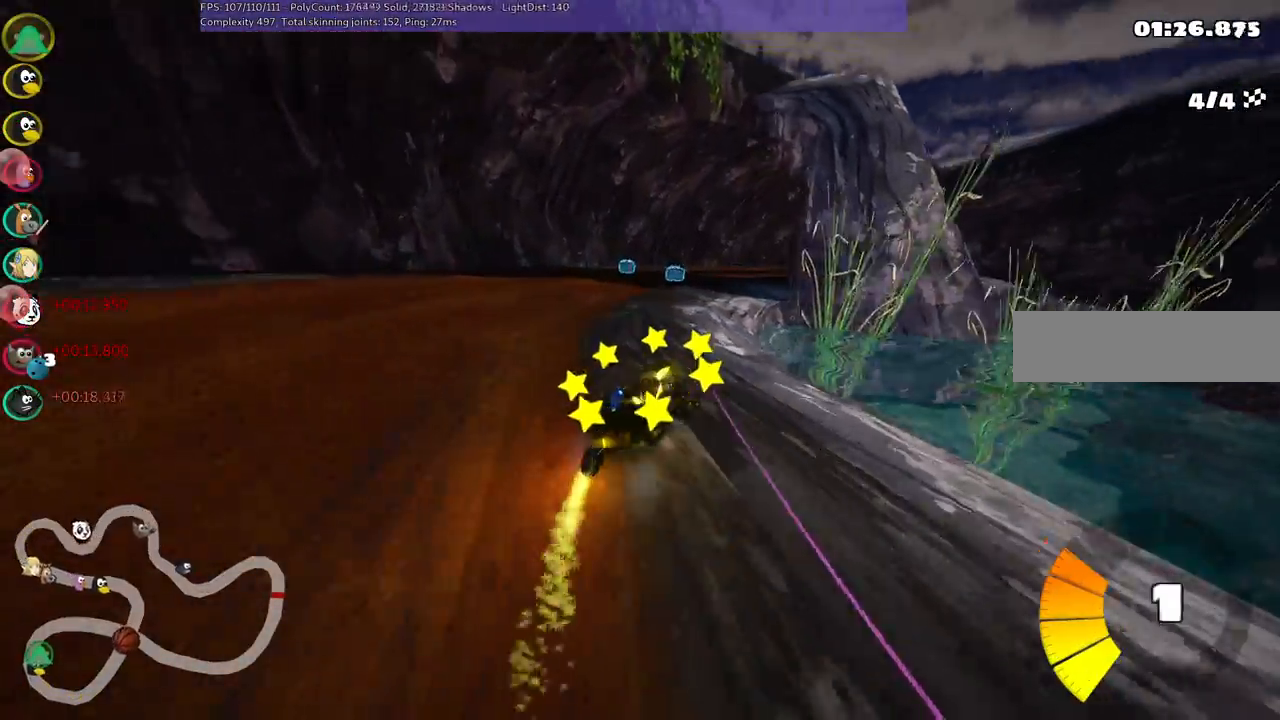
{"keys": ["left", "m", "right", "up"], "events": [[133, "right", "up"], [367, "right", "down"]]}
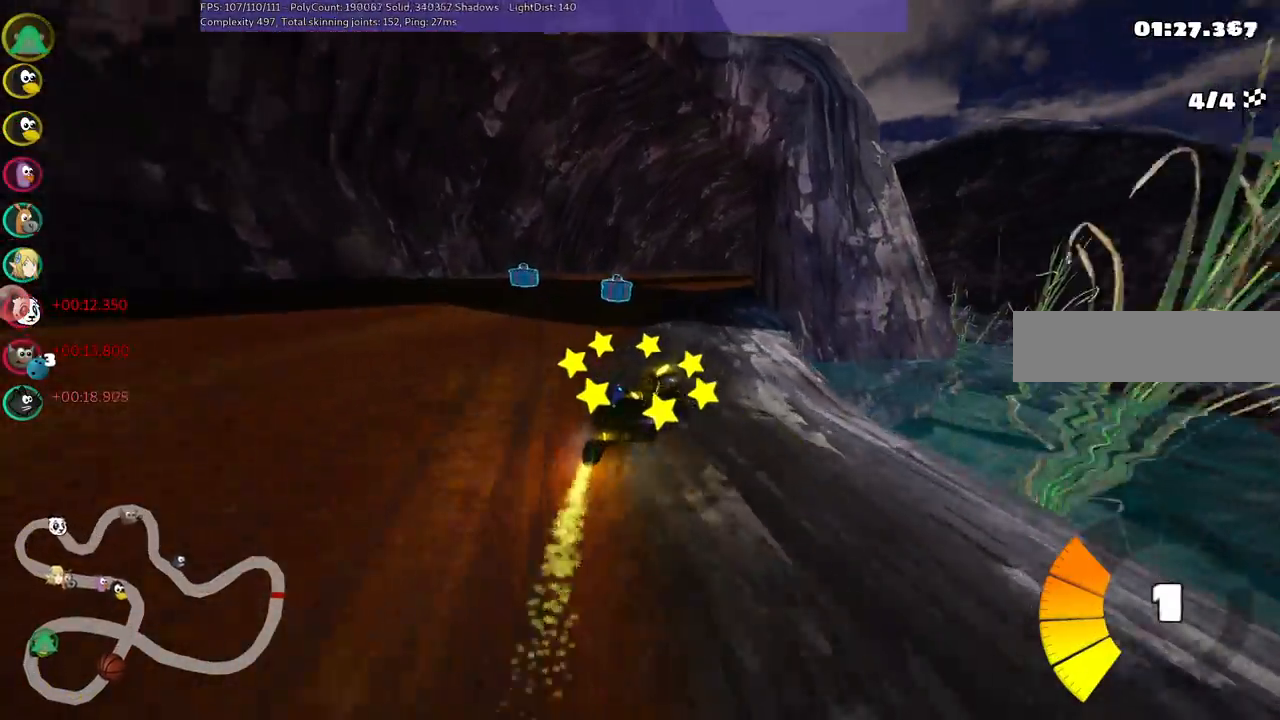
{"keys": ["left", "m", "right", "up"], "events": [[50, "right", "up"], [150, "right", "down"]]}
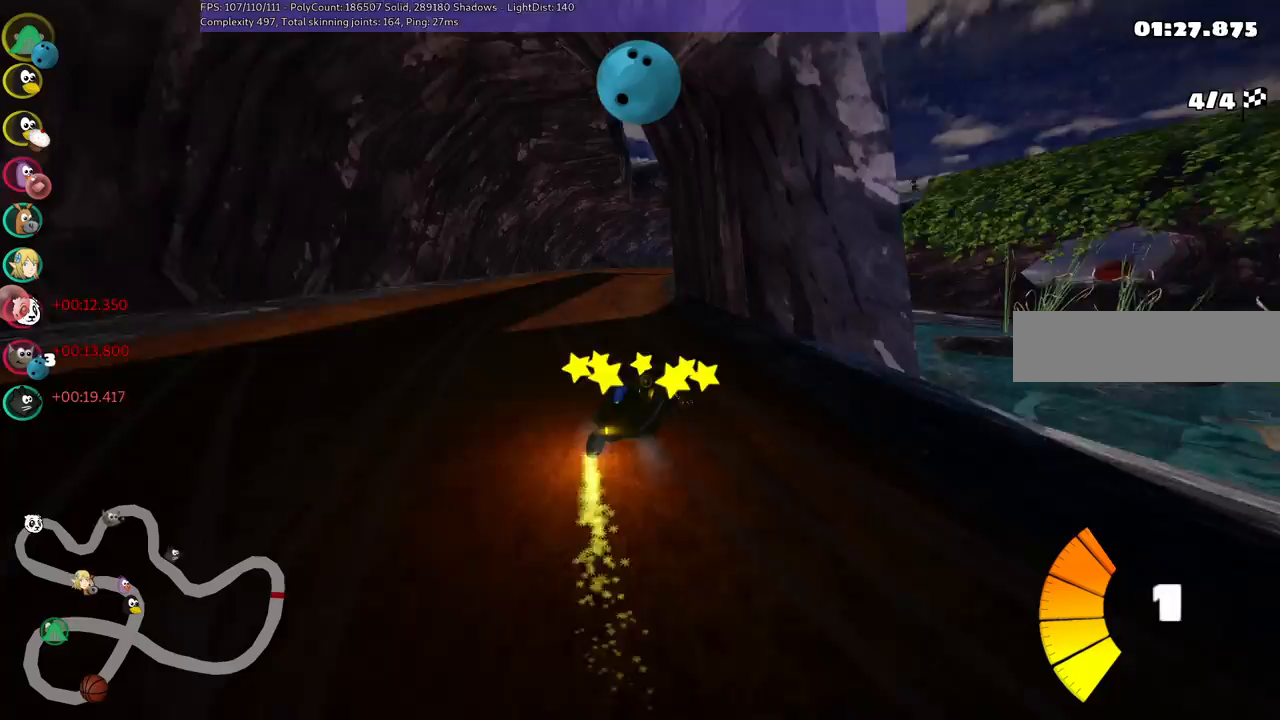
{"keys": ["left", "m", "up"], "events": [[300, "right", "up"]]}
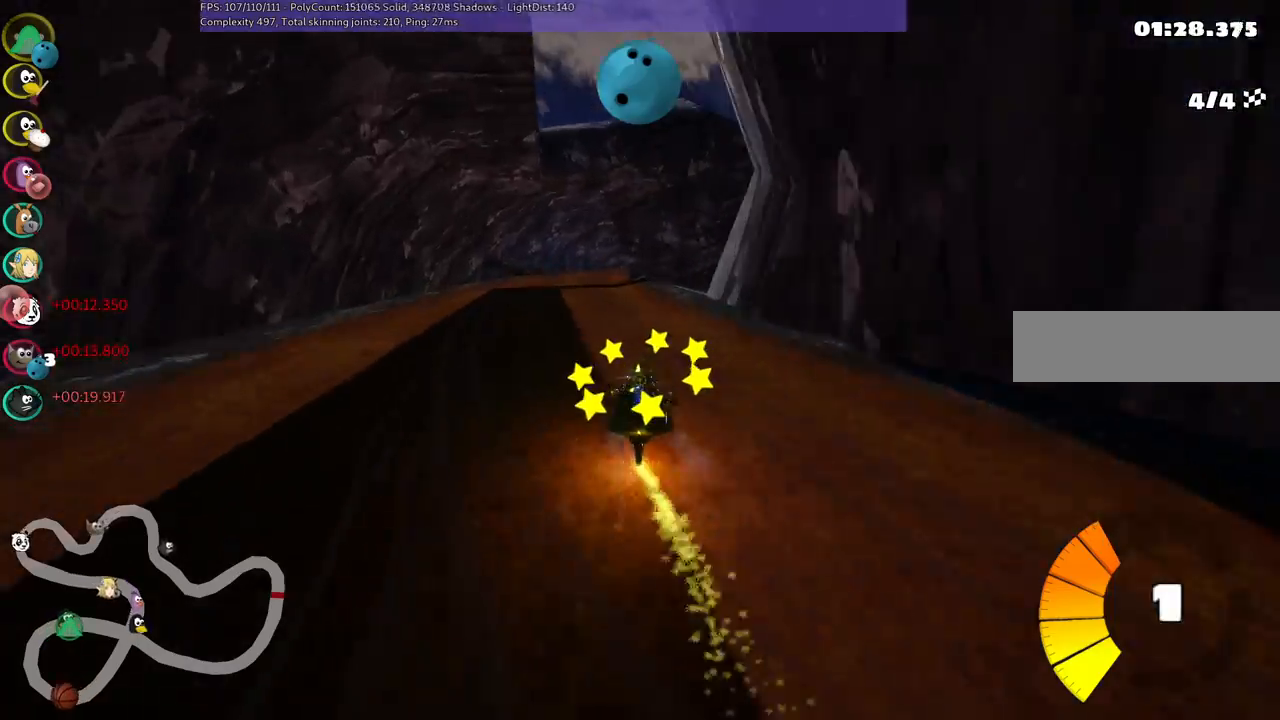
{"keys": ["left", "m", "up"], "events": []}
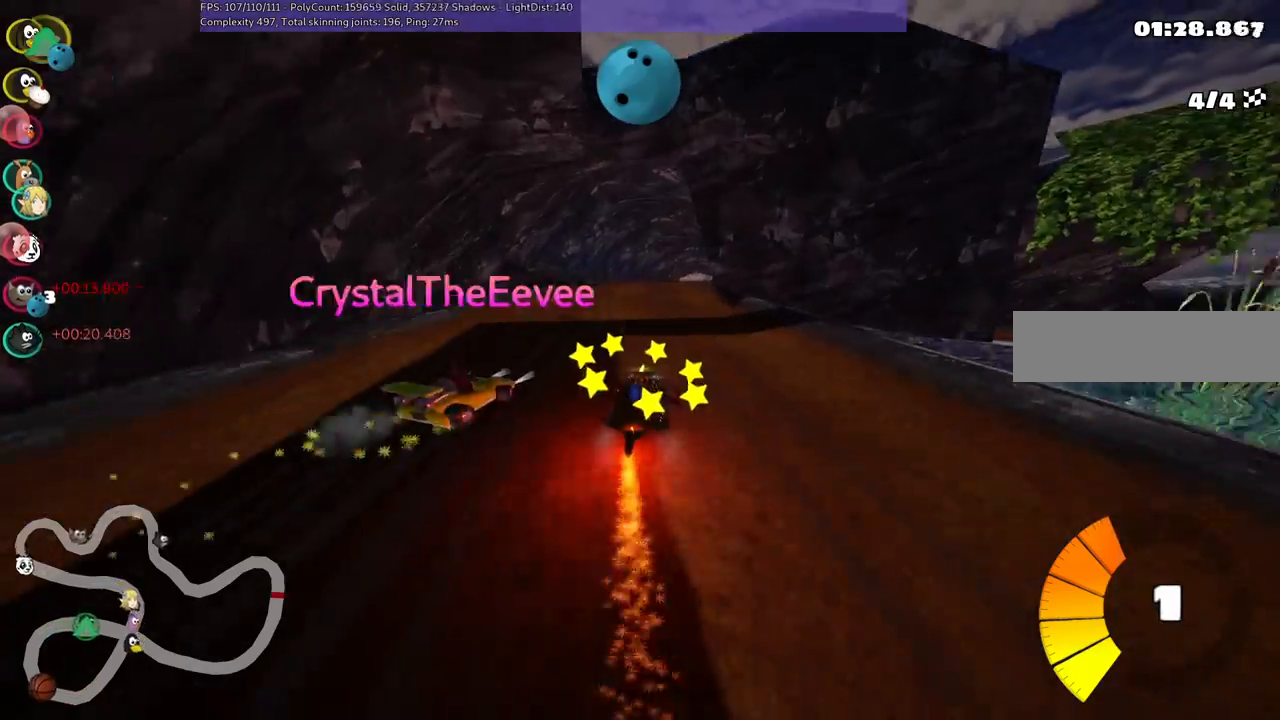
{"keys": ["up"], "events": [[50, "left", "up"], [50, "n", "down"], [100, "m", "up"], [183, "n", "up"], [383, "left", "down"], [467, "left", "up"]]}
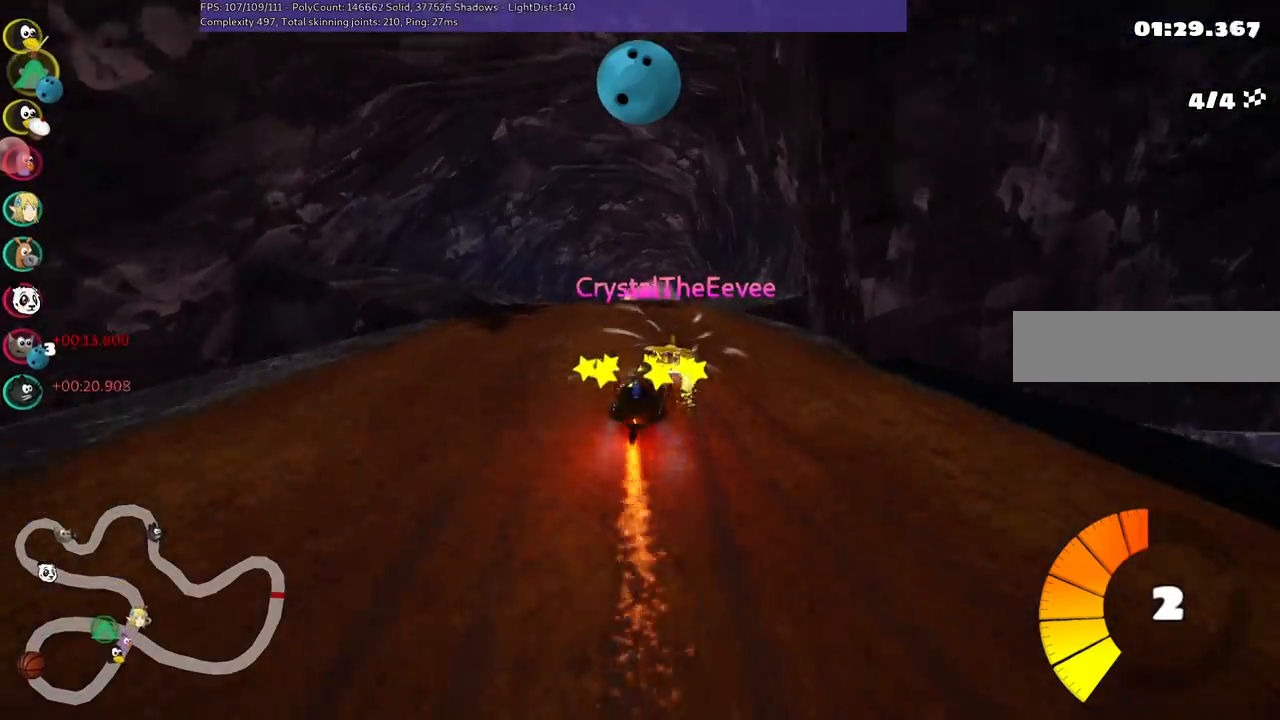
{"keys": ["left", "up"], "events": [[200, "right", "down"], [350, "right", "up"], [400, "left", "down"]]}
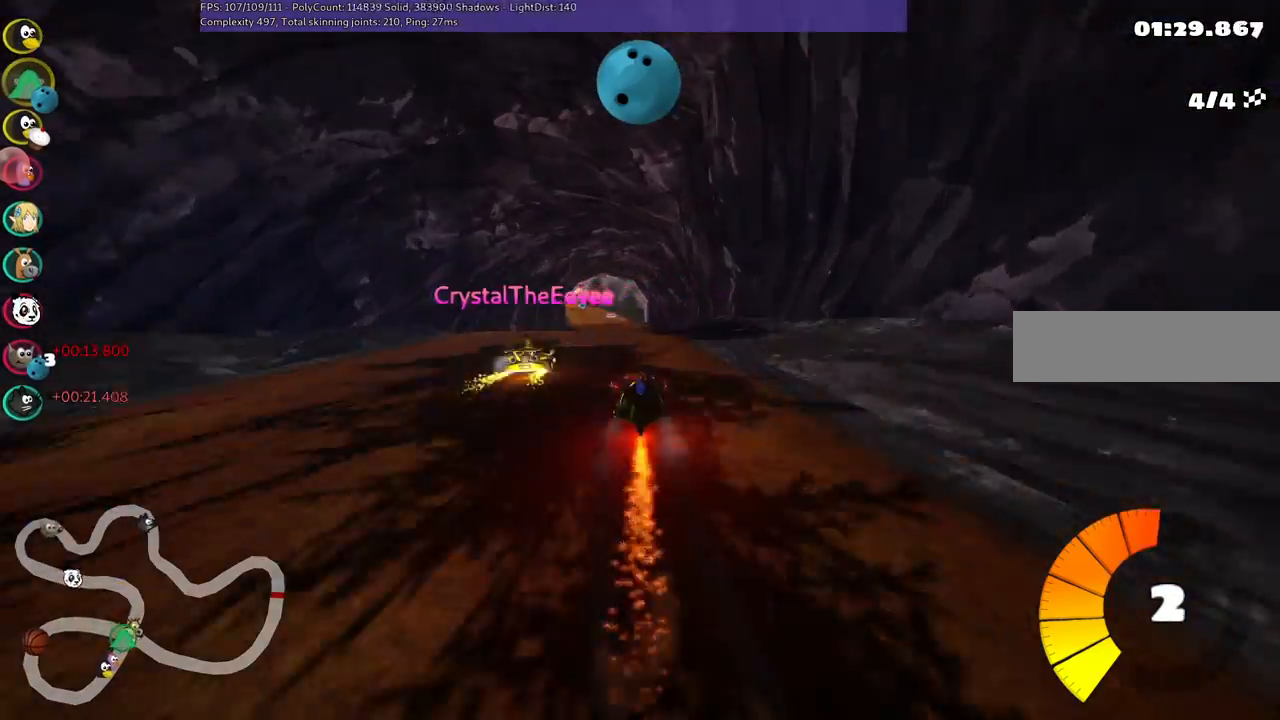
{"keys": ["right", "up"], "events": [[267, "left", "up"], [317, "right", "down"]]}
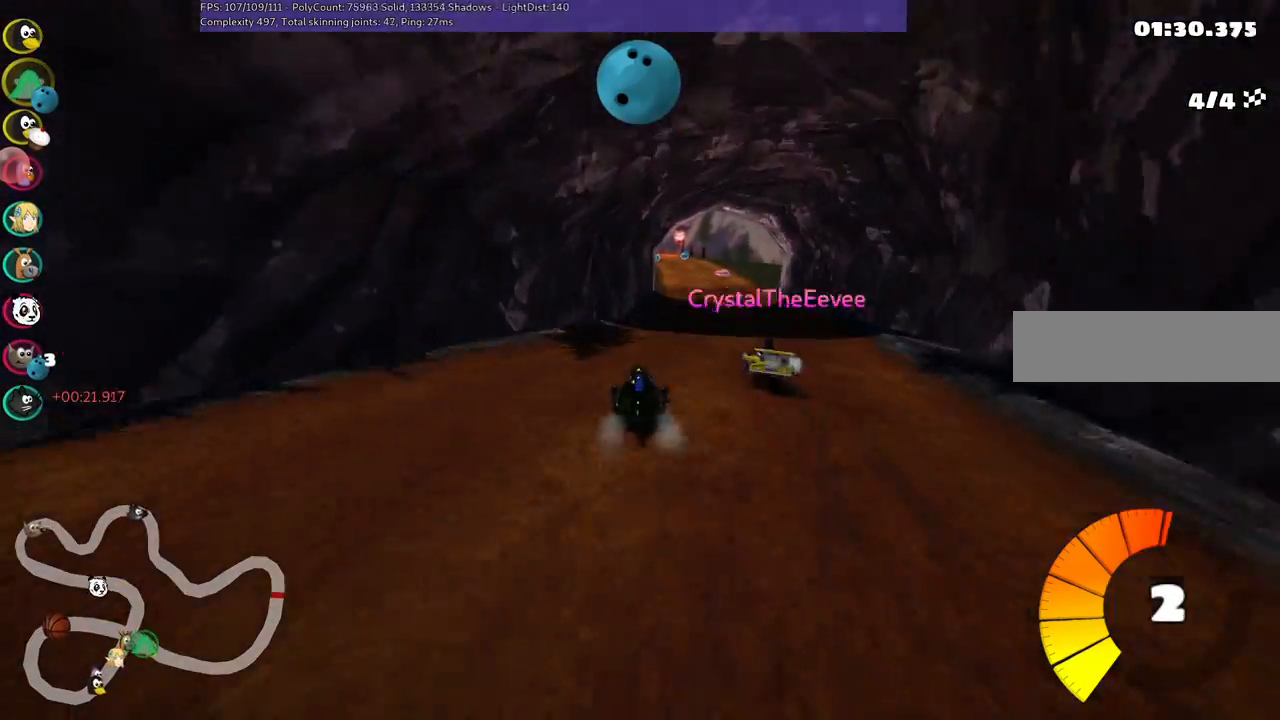
{"keys": ["m", "right", "up"], "events": [[150, "right", "up"], [200, "left", "down"], [200, "m", "down"], [283, "left", "up"], [283, "right", "down"]]}
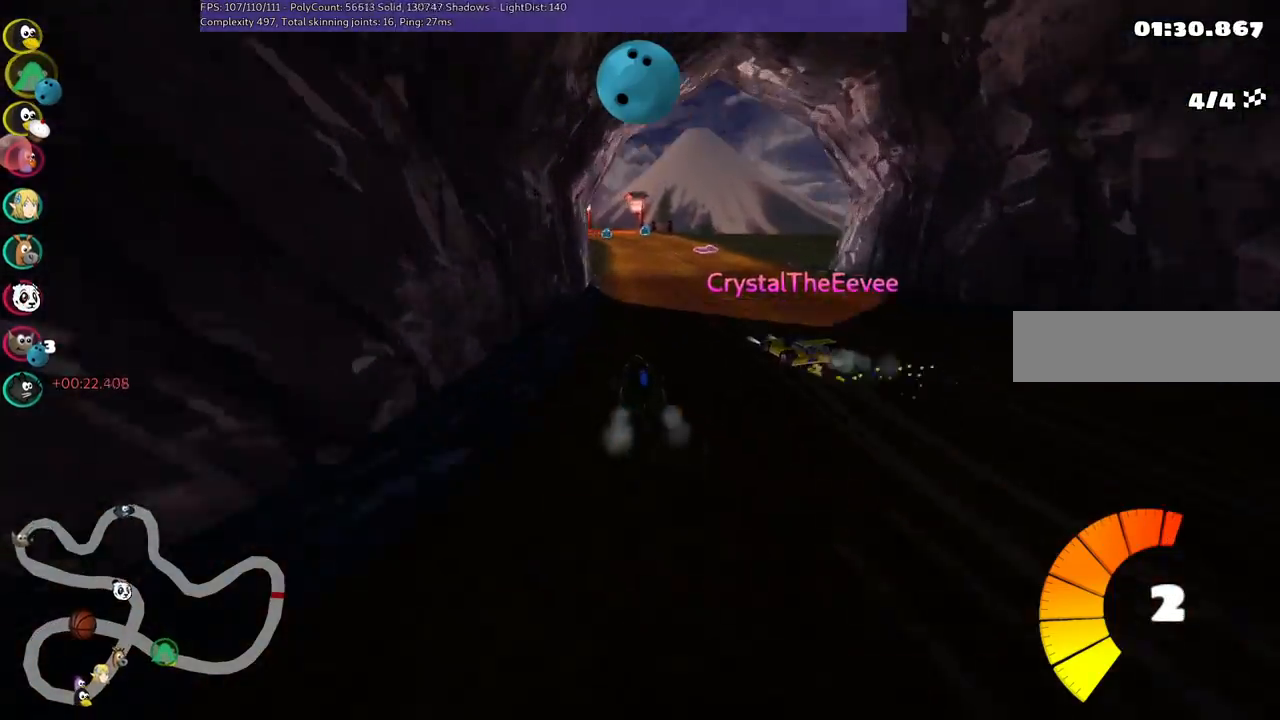
{"keys": ["m", "right", "up"], "events": []}
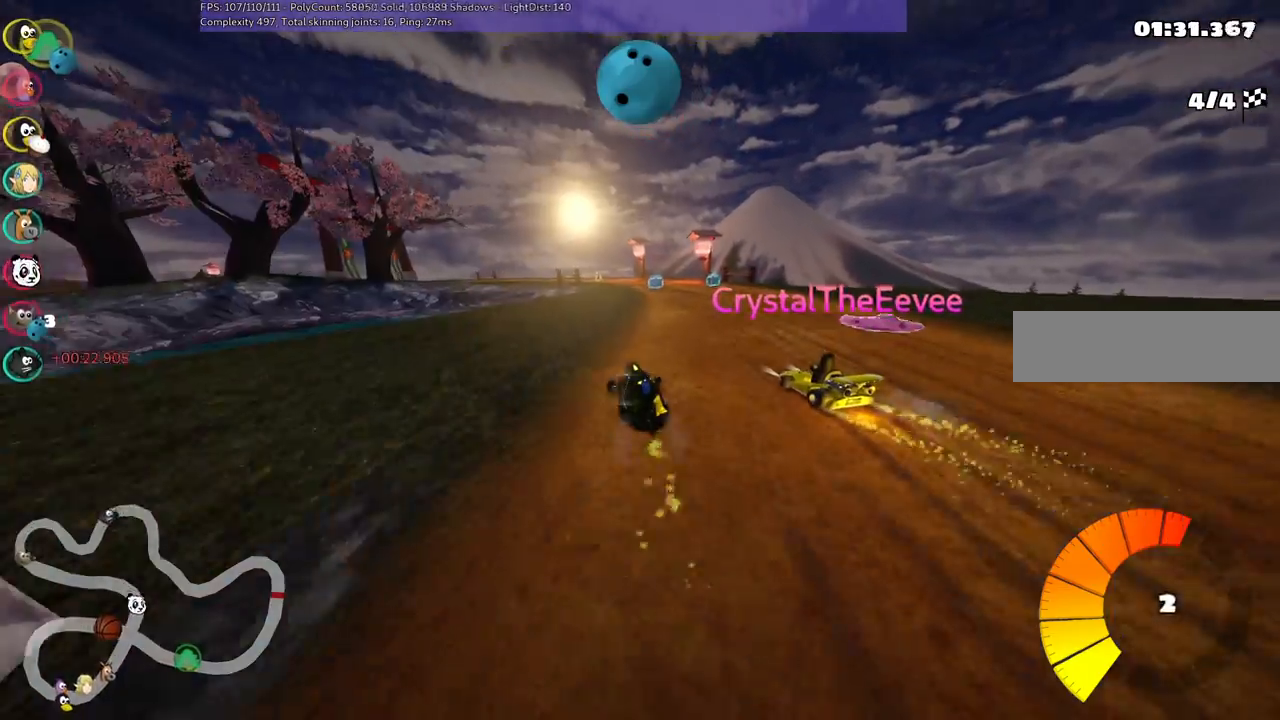
{"keys": ["right", "up"], "events": [[200, "right", "up"], [283, "m", "up"], [433, "right", "down"]]}
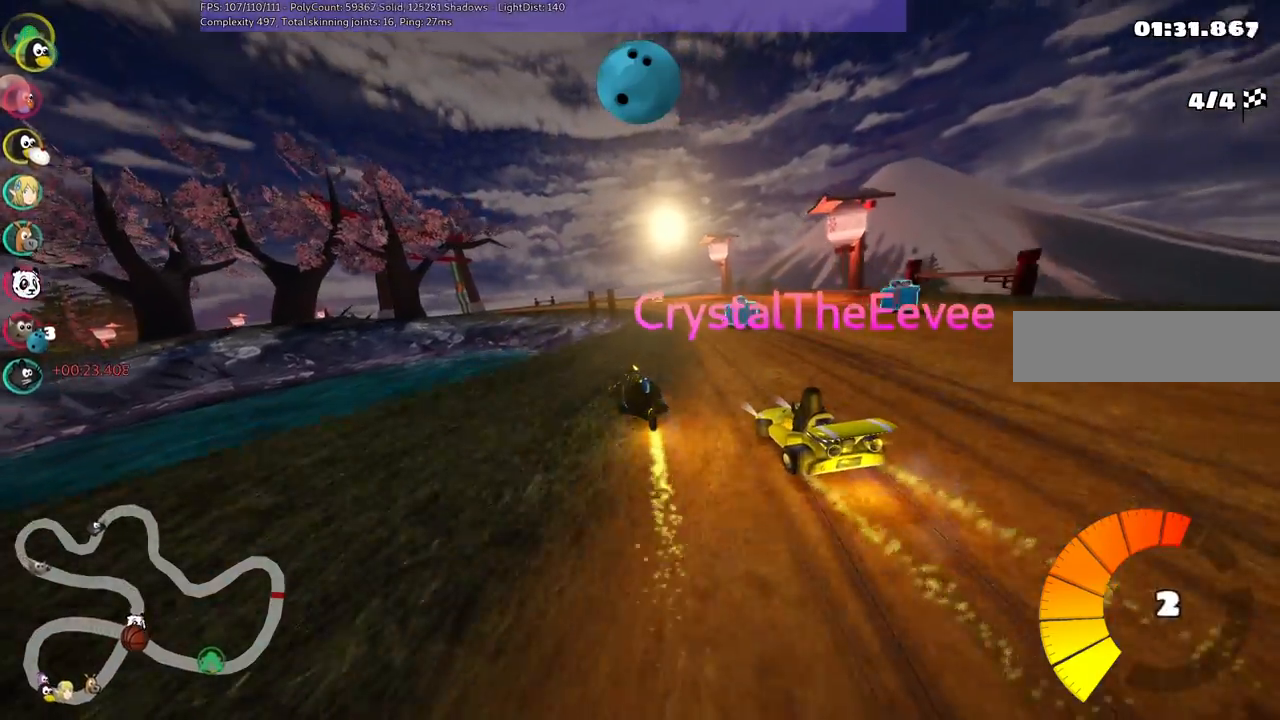
{"keys": ["left", "up"]}
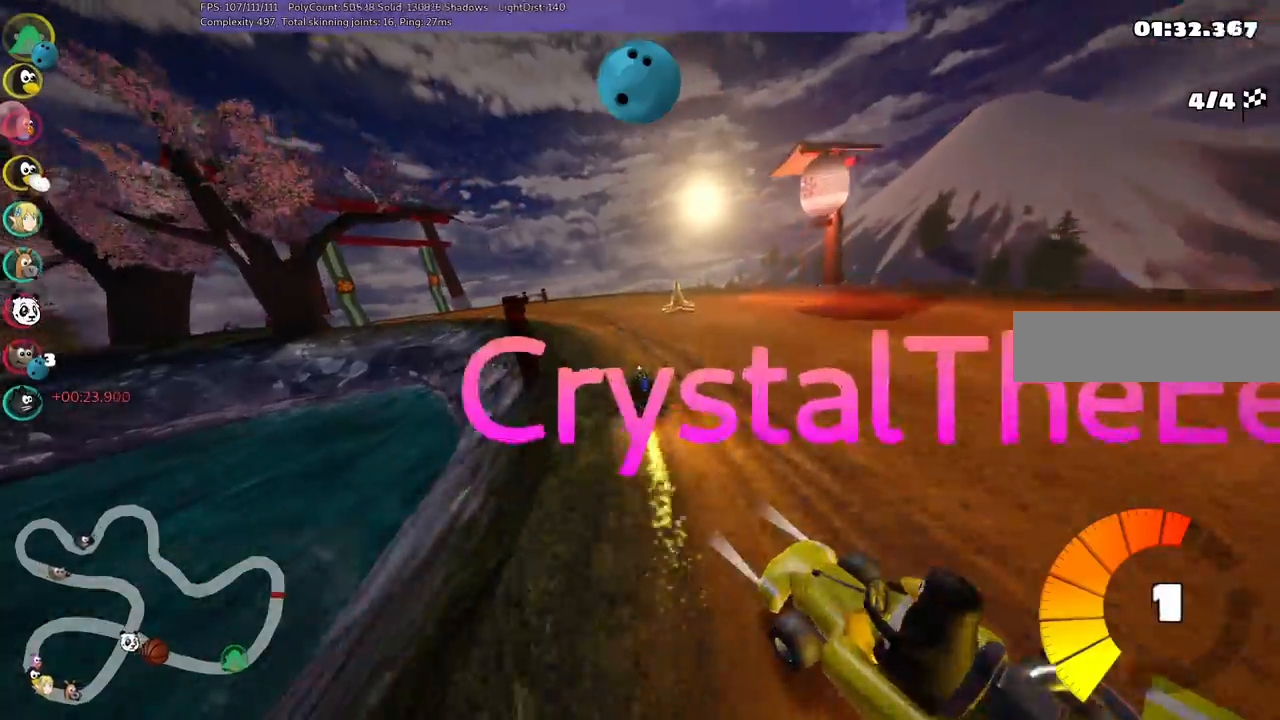
{"keys": ["left", "up"], "events": [[50, "left", "up"], [283, "left", "down"]]}
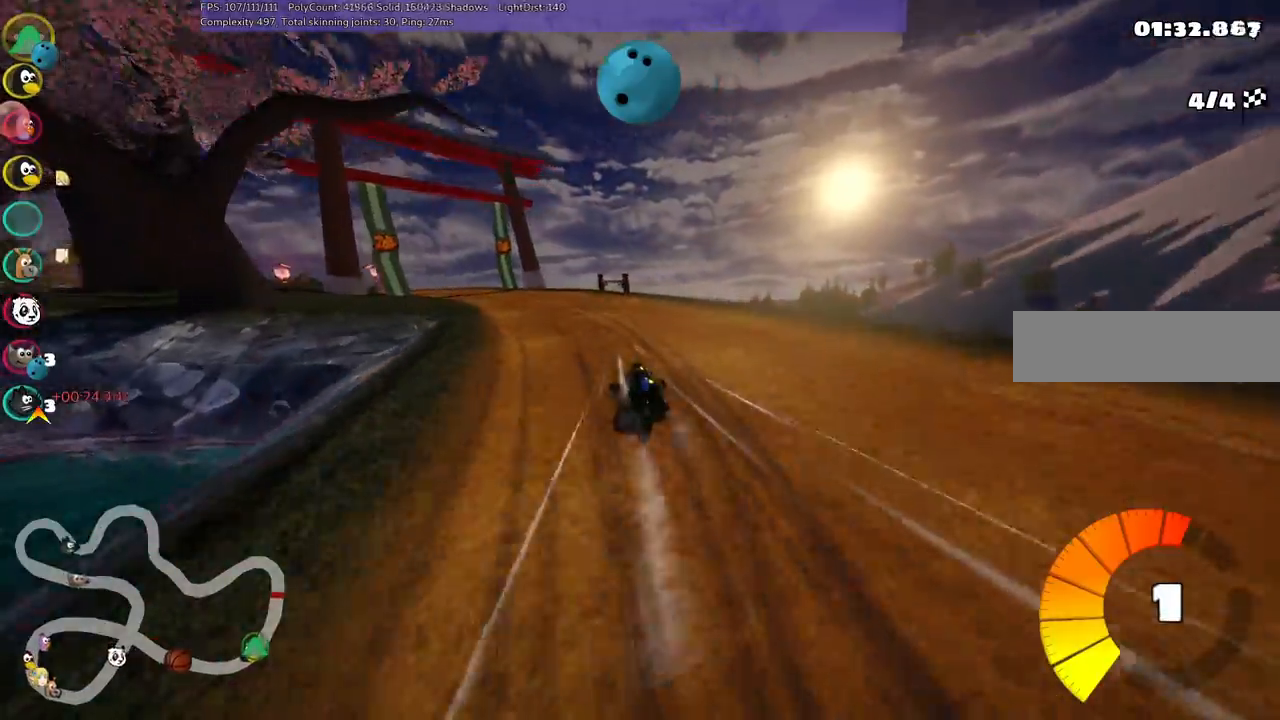
{"keys": ["up"], "events": [[400, "left", "up"]]}
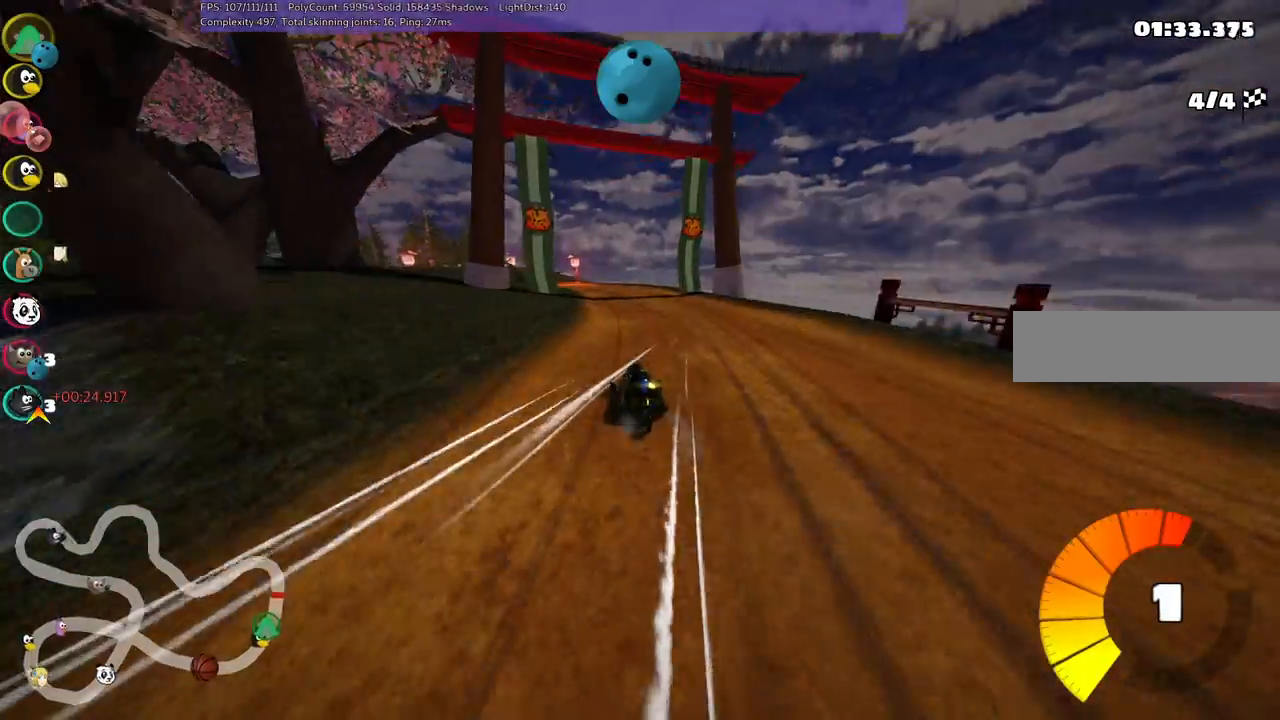
{"keys": ["right", "up"], "events": [[133, "left", "down"], [283, "left", "up"], [367, "right", "down"]]}
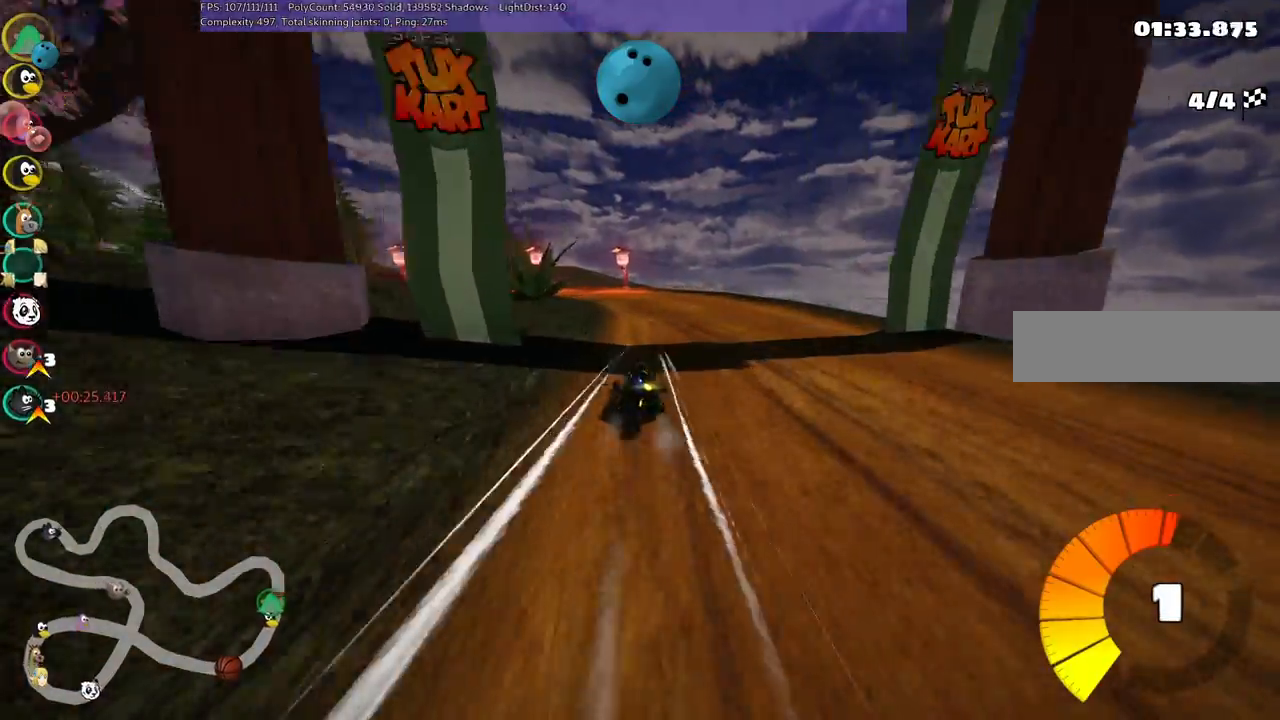
{"keys": ["up"], "events": [[17, "right", "up"]]}